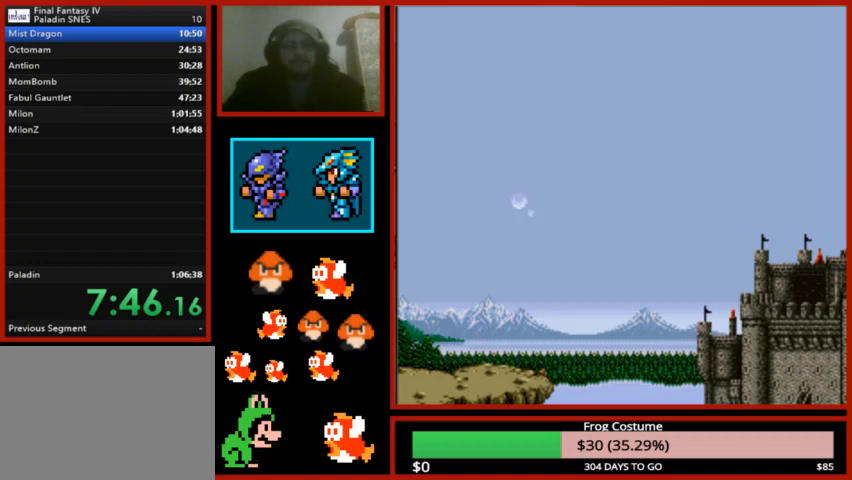
Gameplay with a controller (PlayStation layout); each line is a JSON object with the inputs held at the frame after it. "events" lists button and stick changes between this image and that frame as [ms after this image, input, new state], when the widget could be followed in between.
{"buttons": [], "left_stick": "center", "right_stick": "center", "events": [[33, "DPAD_RIGHT", "down"], [167, "CROSS", "up"], [167, "DPAD_RIGHT", "up"], [167, "TRIANGLE", "down"], [200, "SQUARE", "up"], [233, "CIRCLE", "down"], [233, "DPAD_LEFT", "down"], [300, "TRIANGLE", "up"], [333, "CIRCLE", "up"], [400, "DPAD_LEFT", "up"]]}
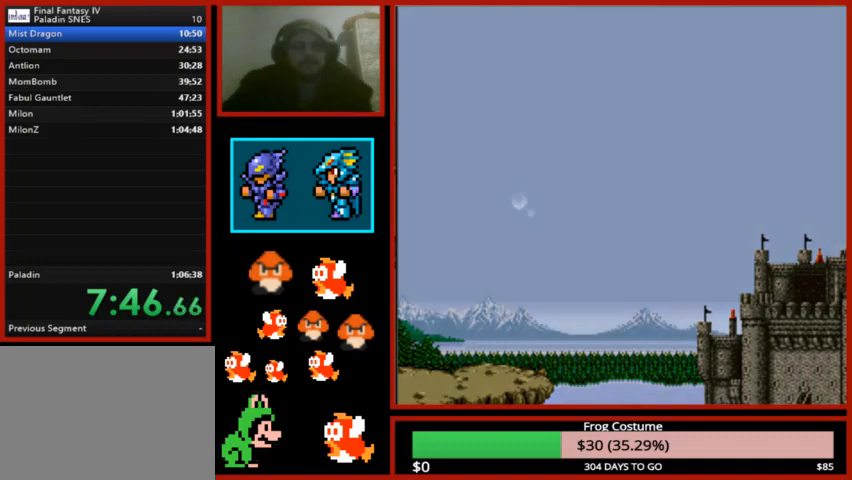
{"buttons": ["L1", "L2"], "left_stick": "center", "right_stick": "center", "events": [[300, "R2", "down"], [333, "L1", "down"], [333, "L2", "down"], [433, "R2", "up"]]}
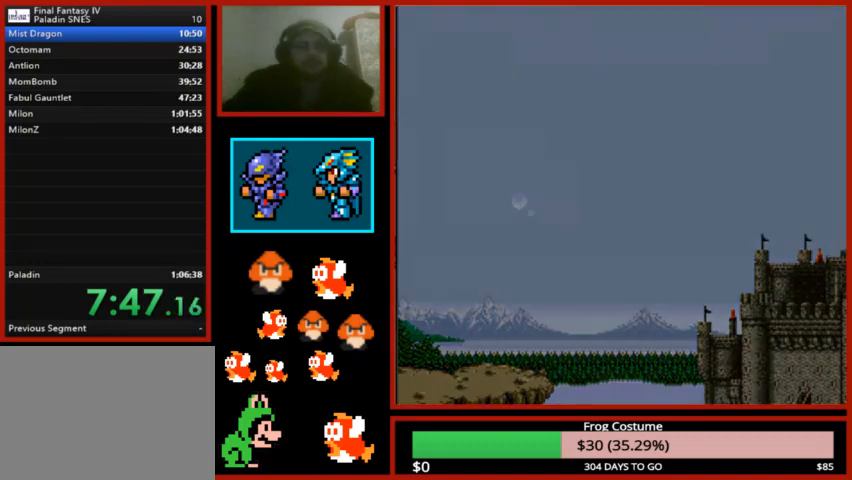
{"buttons": [], "left_stick": "center", "right_stick": "center", "events": [[67, "L1", "up"], [100, "L2", "up"]]}
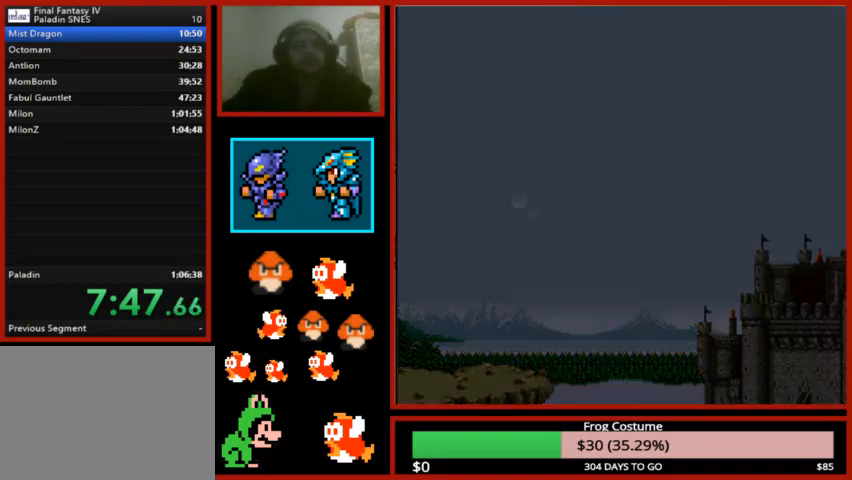
{"buttons": ["CIRCLE"], "left_stick": "center", "right_stick": "center", "events": [[300, "CIRCLE", "down"], [400, "CIRCLE", "up"], [500, "CIRCLE", "down"]]}
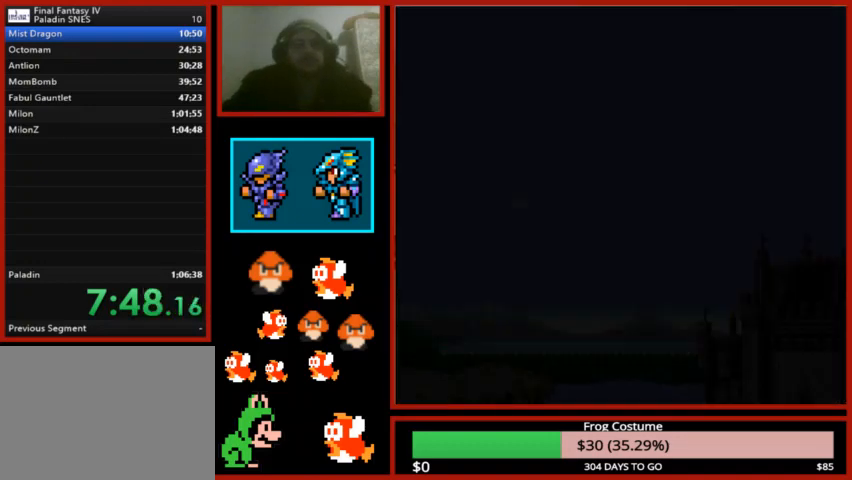
{"buttons": ["CIRCLE"], "left_stick": "center", "right_stick": "center", "events": [[67, "CIRCLE", "up"], [133, "CIRCLE", "down"], [200, "CIRCLE", "up"], [300, "CIRCLE", "down"], [400, "CIRCLE", "up"], [467, "CIRCLE", "down"]]}
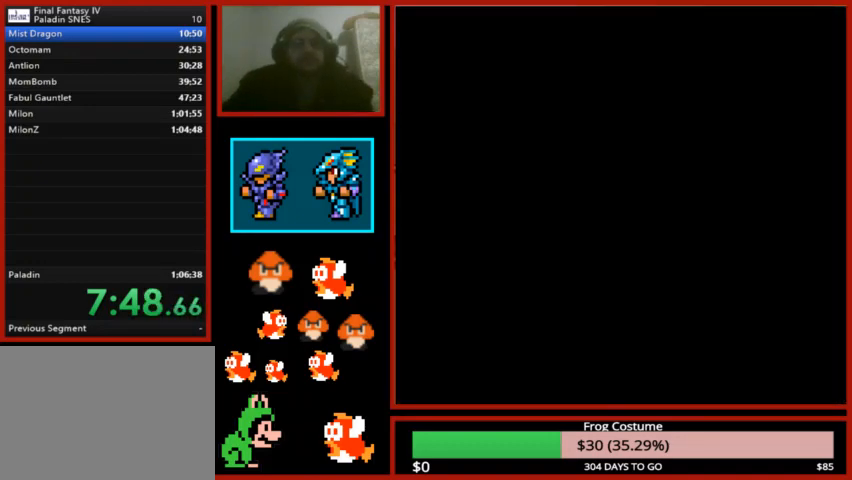
{"buttons": [], "left_stick": "center", "right_stick": "center", "events": [[100, "CIRCLE", "up"], [200, "CIRCLE", "down"], [300, "CIRCLE", "up"], [400, "CIRCLE", "down"], [500, "CIRCLE", "up"]]}
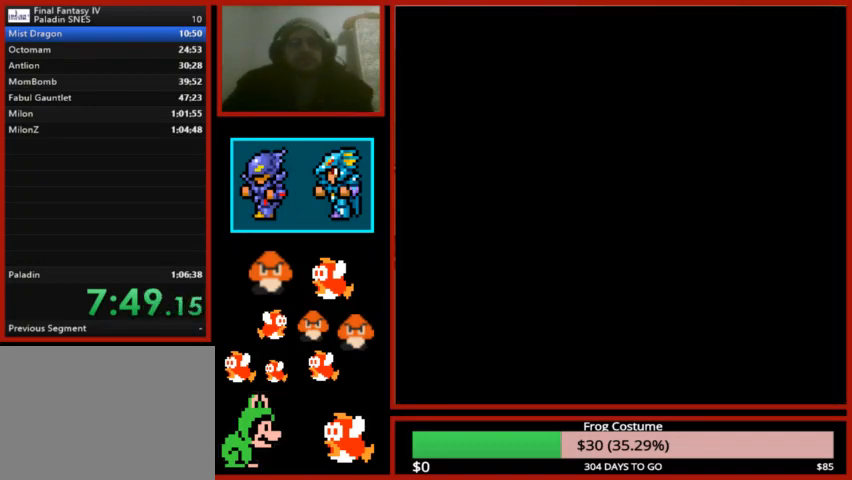
{"buttons": [], "left_stick": "center", "right_stick": "center", "events": [[67, "CIRCLE", "down"], [167, "CIRCLE", "up"], [233, "CIRCLE", "down"], [333, "CIRCLE", "up"], [400, "CIRCLE", "down"], [500, "CIRCLE", "up"]]}
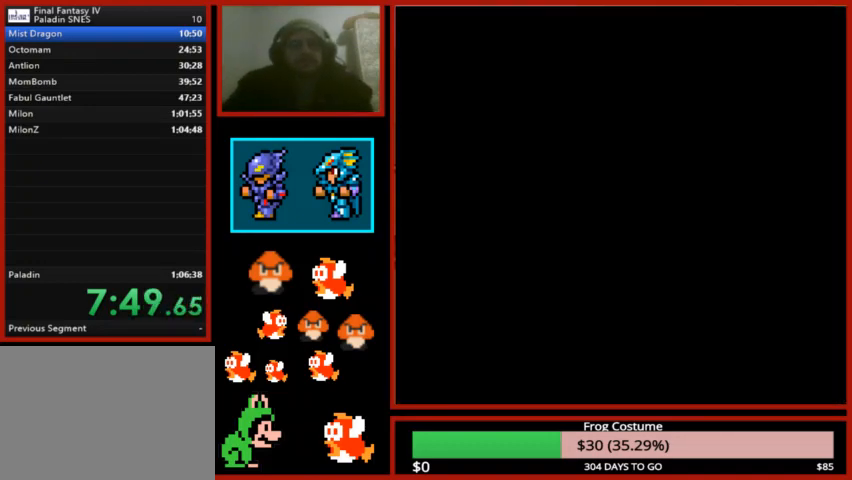
{"buttons": [], "left_stick": "center", "right_stick": "center", "events": [[100, "CIRCLE", "down"], [200, "CIRCLE", "up"]]}
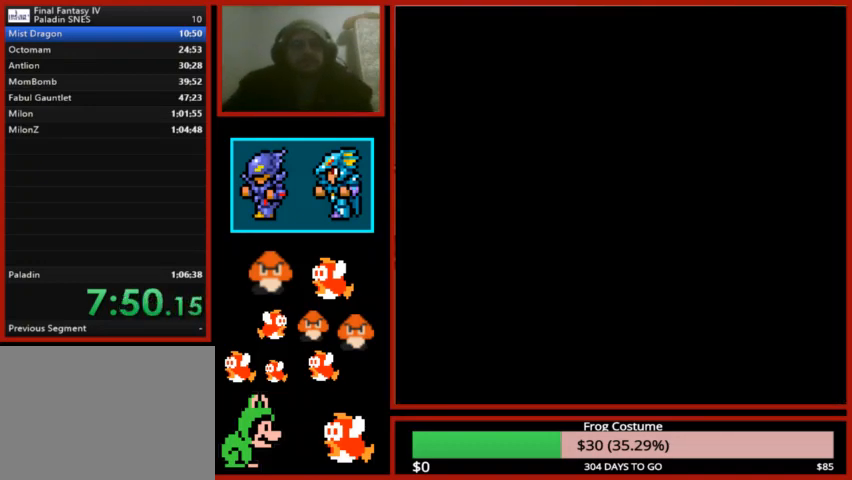
{"buttons": [], "left_stick": "center", "right_stick": "center", "events": []}
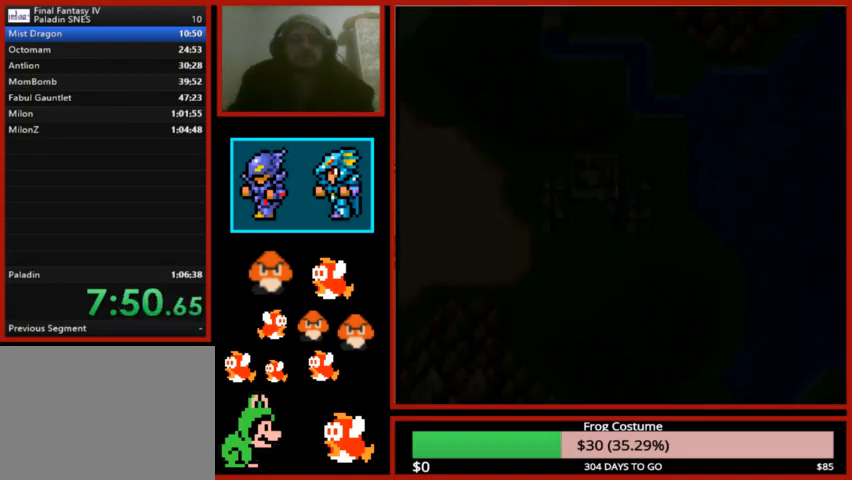
{"buttons": [], "left_stick": "center", "right_stick": "center", "events": []}
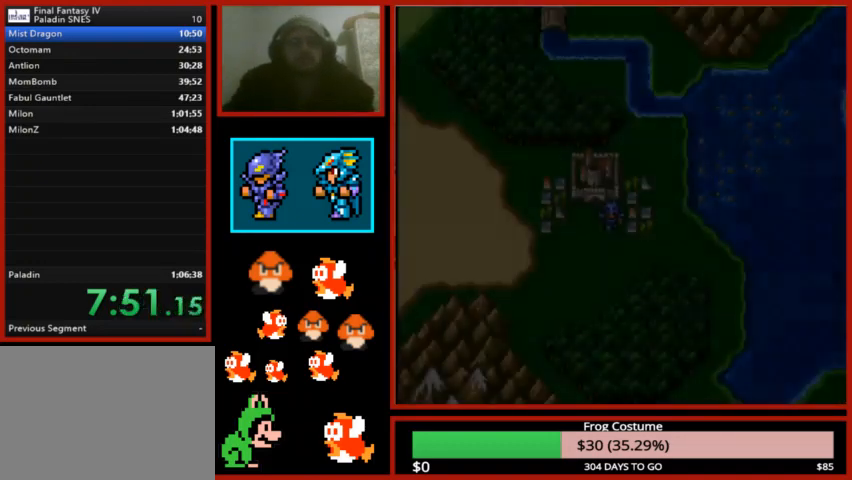
{"buttons": ["DPAD_DOWN"], "left_stick": "center", "right_stick": "center", "events": [[300, "DPAD_DOWN", "down"]]}
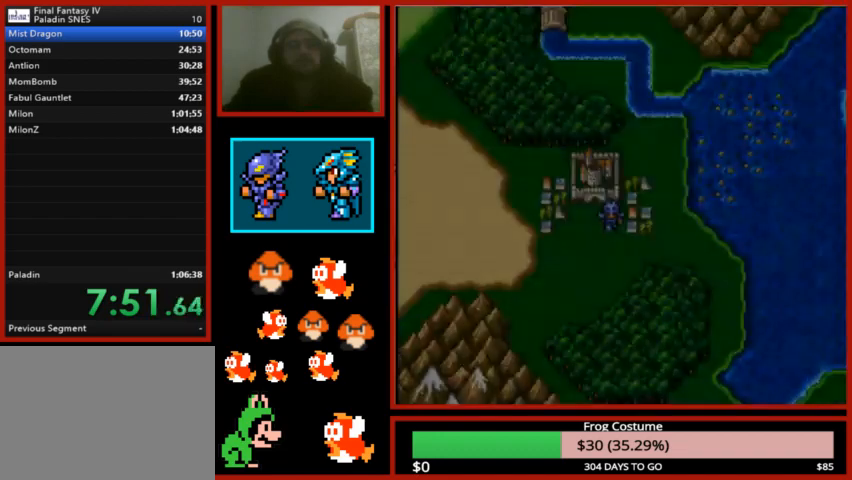
{"buttons": ["DPAD_DOWN"], "left_stick": "center", "right_stick": "center", "events": []}
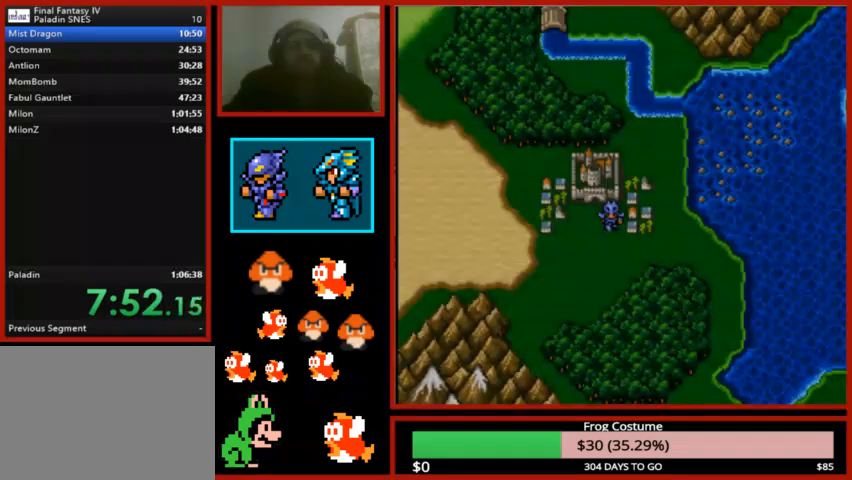
{"buttons": [], "left_stick": "center", "right_stick": "center", "events": [[300, "DPAD_DOWN", "up"]]}
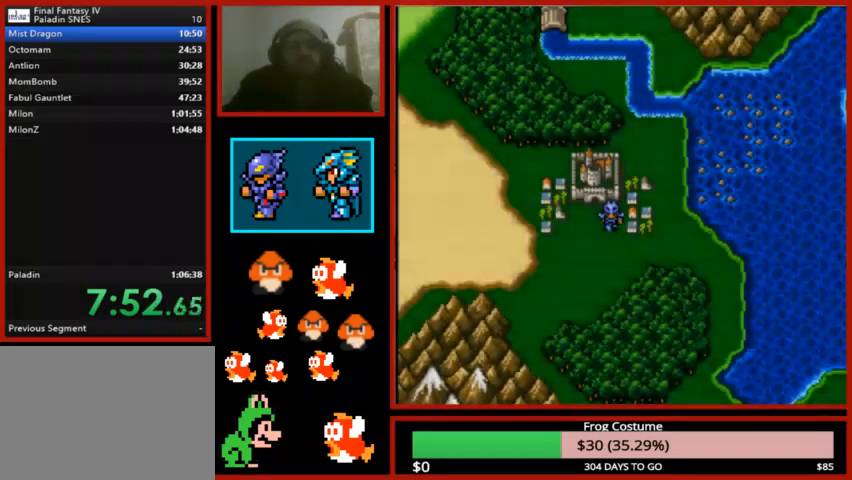
{"buttons": ["TRIANGLE"], "left_stick": "center", "right_stick": "center", "events": [[67, "DPAD_LEFT", "down"], [267, "DPAD_LEFT", "up"], [400, "TRIANGLE", "down"]]}
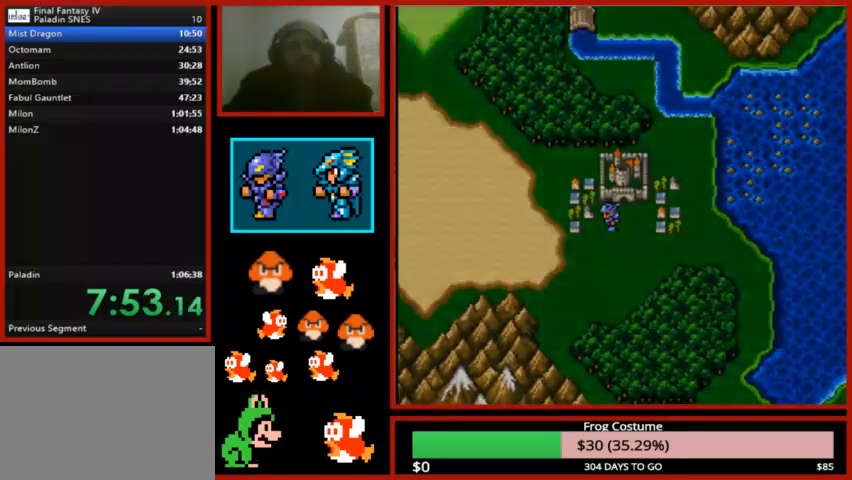
{"buttons": [], "left_stick": "center", "right_stick": "center", "events": [[67, "TRIANGLE", "up"]]}
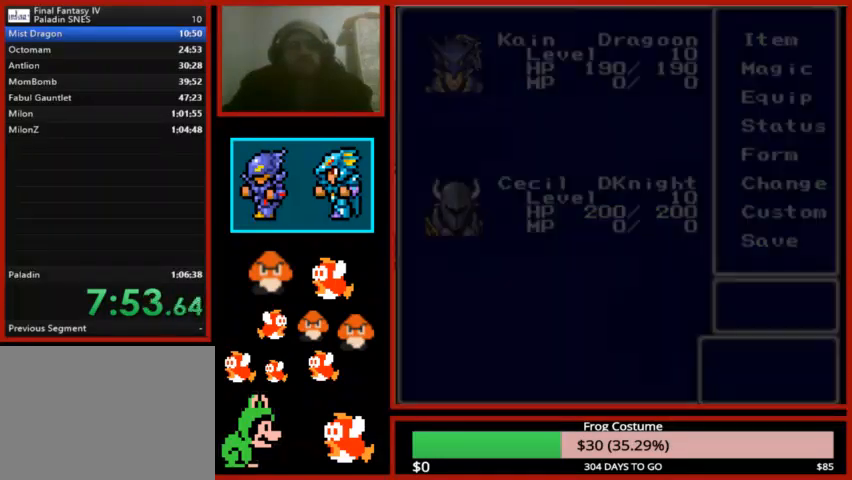
{"buttons": ["DPAD_UP"], "left_stick": "center", "right_stick": "center", "events": [[367, "DPAD_UP", "down"], [467, "DPAD_UP", "up"], [500, "DPAD_UP", "down"]]}
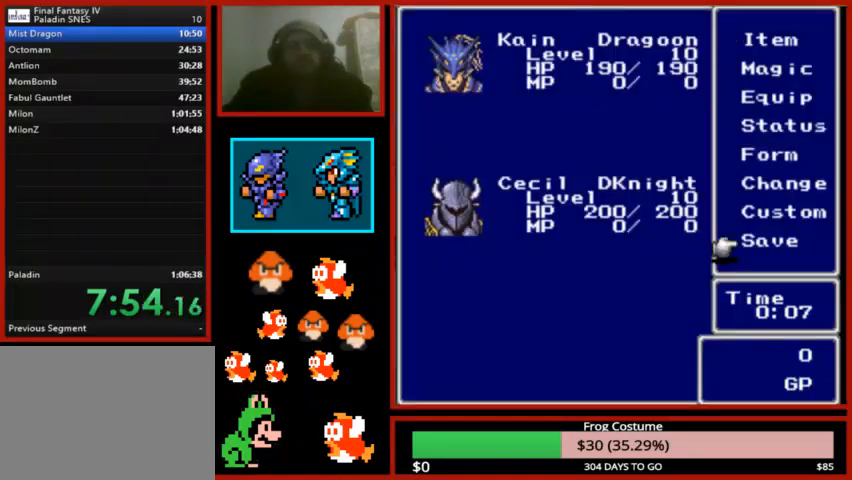
{"buttons": [], "left_stick": "center", "right_stick": "center", "events": [[100, "DPAD_UP", "up"], [167, "CIRCLE", "down"], [267, "CIRCLE", "up"]]}
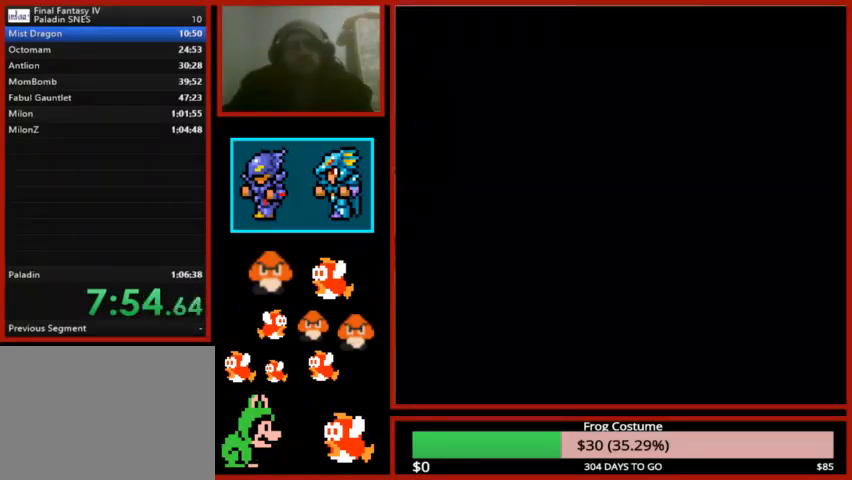
{"buttons": ["CROSS"], "left_stick": "center", "right_stick": "center", "events": [[400, "CROSS", "down"]]}
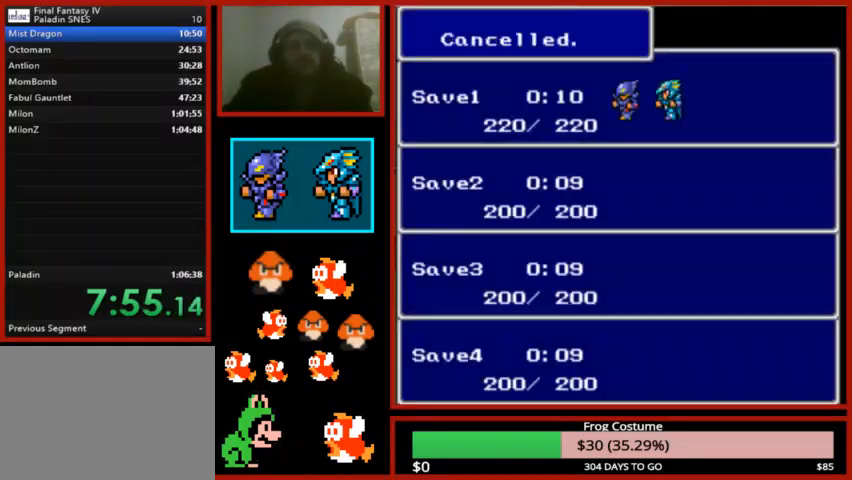
{"buttons": ["CROSS"], "left_stick": "center", "right_stick": "center", "events": [[67, "CROSS", "up"], [467, "CROSS", "down"]]}
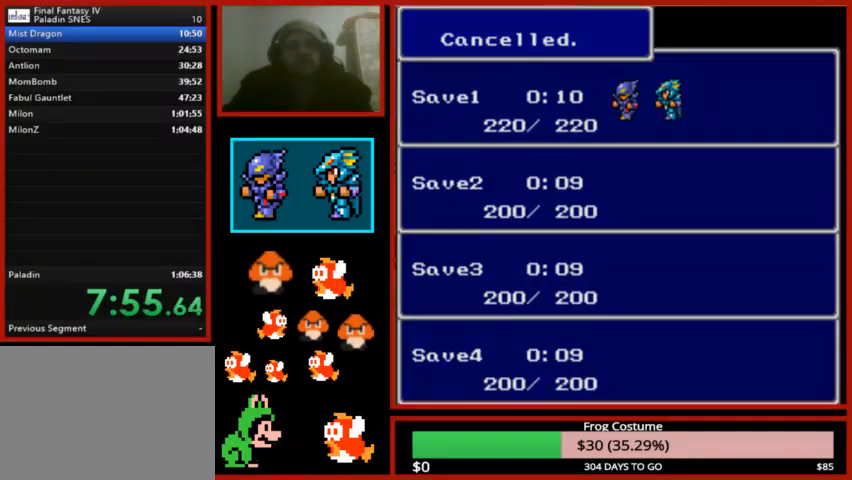
{"buttons": [], "left_stick": "center", "right_stick": "center", "events": [[33, "CROSS", "up"]]}
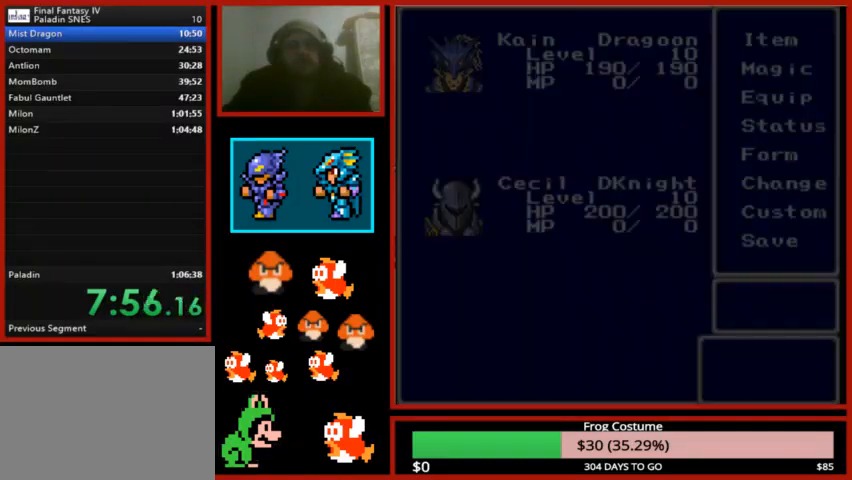
{"buttons": [], "left_stick": "center", "right_stick": "center", "events": [[400, "DPAD_UP", "down"], [500, "DPAD_UP", "up"]]}
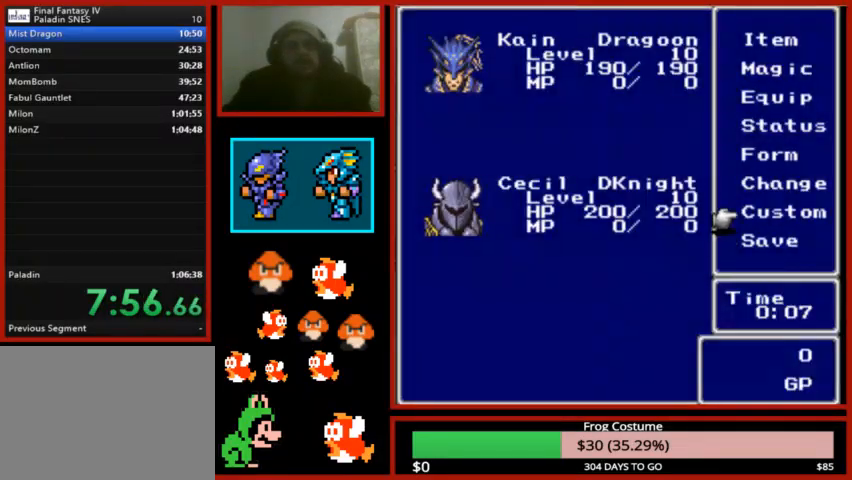
{"buttons": [], "left_stick": "center", "right_stick": "center", "events": [[100, "CIRCLE", "down"], [300, "CIRCLE", "up"]]}
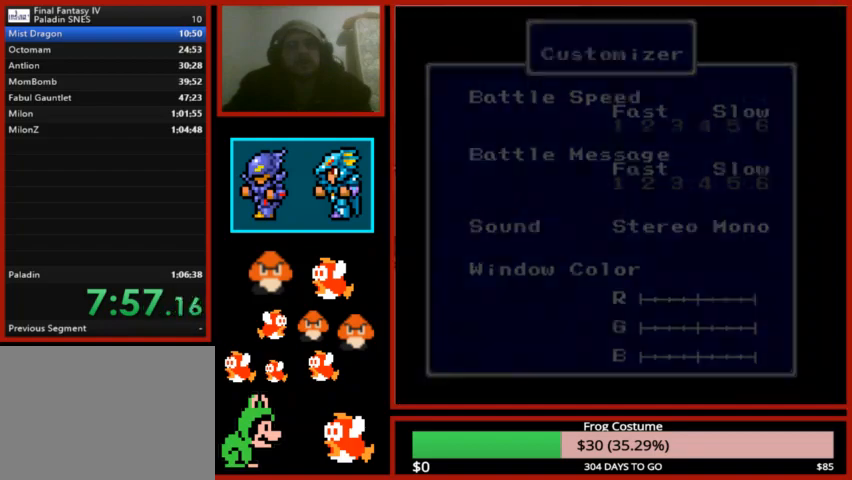
{"buttons": [], "left_stick": "center", "right_stick": "center", "events": [[200, "DPAD_LEFT", "down"], [333, "DPAD_LEFT", "up"], [400, "DPAD_LEFT", "down"], [467, "DPAD_LEFT", "up"]]}
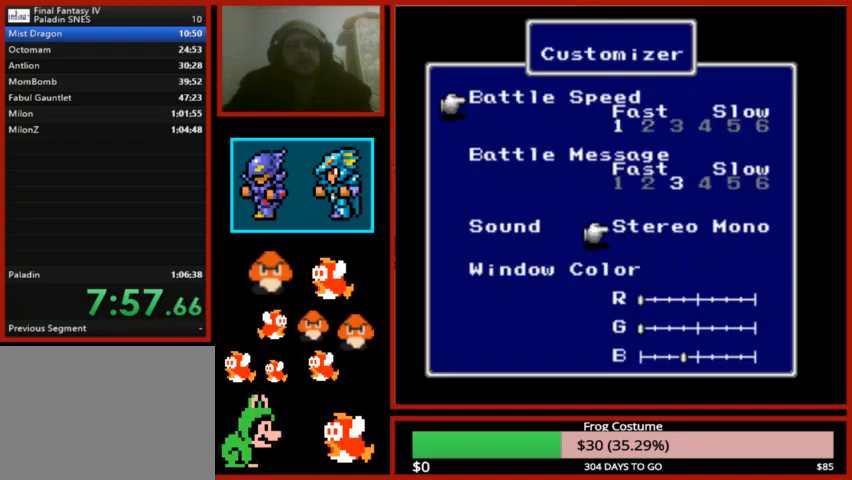
{"buttons": ["DPAD_LEFT"], "left_stick": "center", "right_stick": "center", "events": [[200, "DPAD_DOWN", "down"], [267, "DPAD_DOWN", "up"], [367, "DPAD_LEFT", "down"], [433, "DPAD_LEFT", "up"], [500, "DPAD_LEFT", "down"]]}
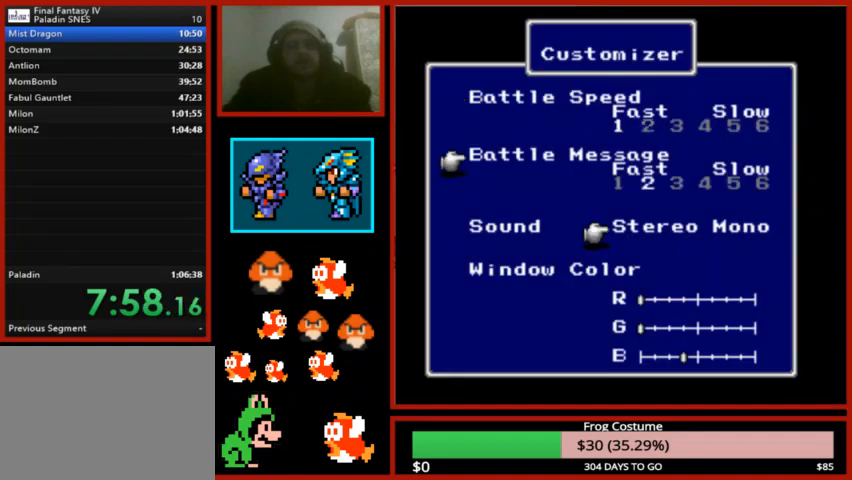
{"buttons": ["CROSS"], "left_stick": "center", "right_stick": "center", "events": [[133, "DPAD_LEFT", "up"], [167, "CROSS", "down"], [233, "CROSS", "up"], [333, "CROSS", "down"], [400, "CROSS", "up"], [500, "CROSS", "down"]]}
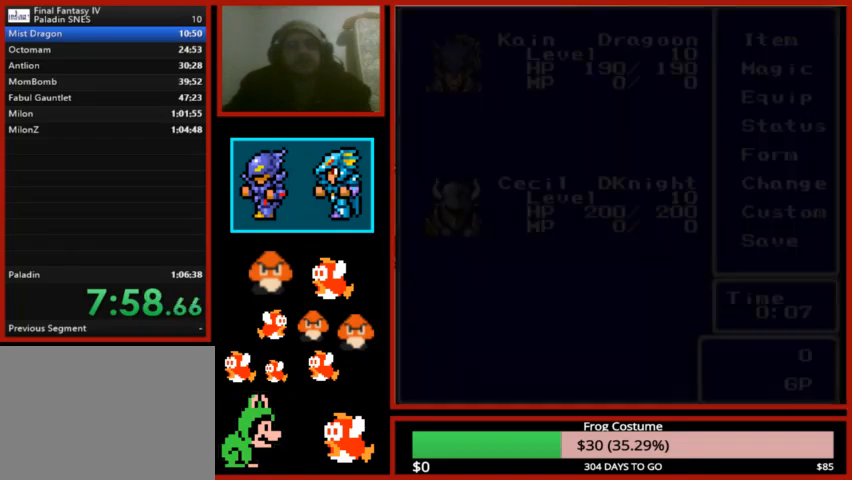
{"buttons": ["CROSS"], "left_stick": "center", "right_stick": "center", "events": [[67, "CROSS", "up"], [133, "CROSS", "down"], [233, "CROSS", "up"], [300, "CROSS", "down"], [400, "CROSS", "up"], [467, "CROSS", "down"]]}
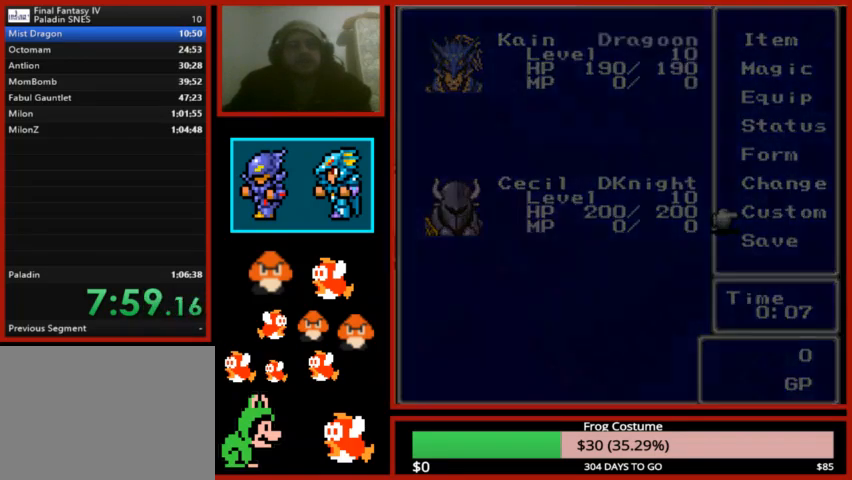
{"buttons": ["DPAD_DOWN"], "left_stick": "center", "right_stick": "center", "events": [[33, "CROSS", "up"], [100, "CROSS", "down"], [233, "CROSS", "up"], [433, "DPAD_DOWN", "down"]]}
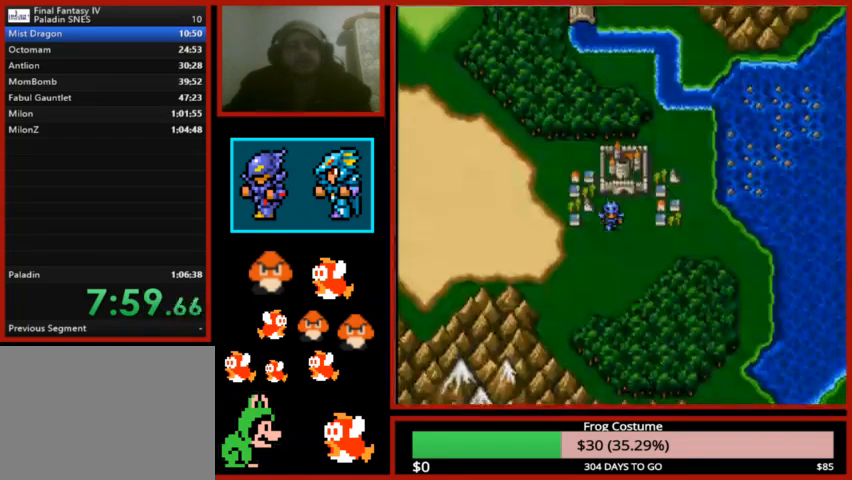
{"buttons": ["DPAD_LEFT"], "left_stick": "center", "right_stick": "center", "events": [[100, "DPAD_DOWN", "up"], [200, "DPAD_LEFT", "down"]]}
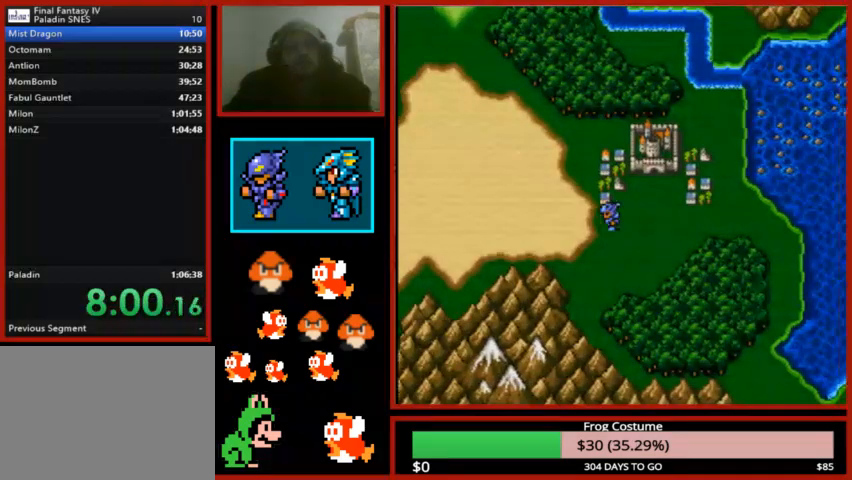
{"buttons": ["DPAD_LEFT"], "left_stick": "center", "right_stick": "center", "events": []}